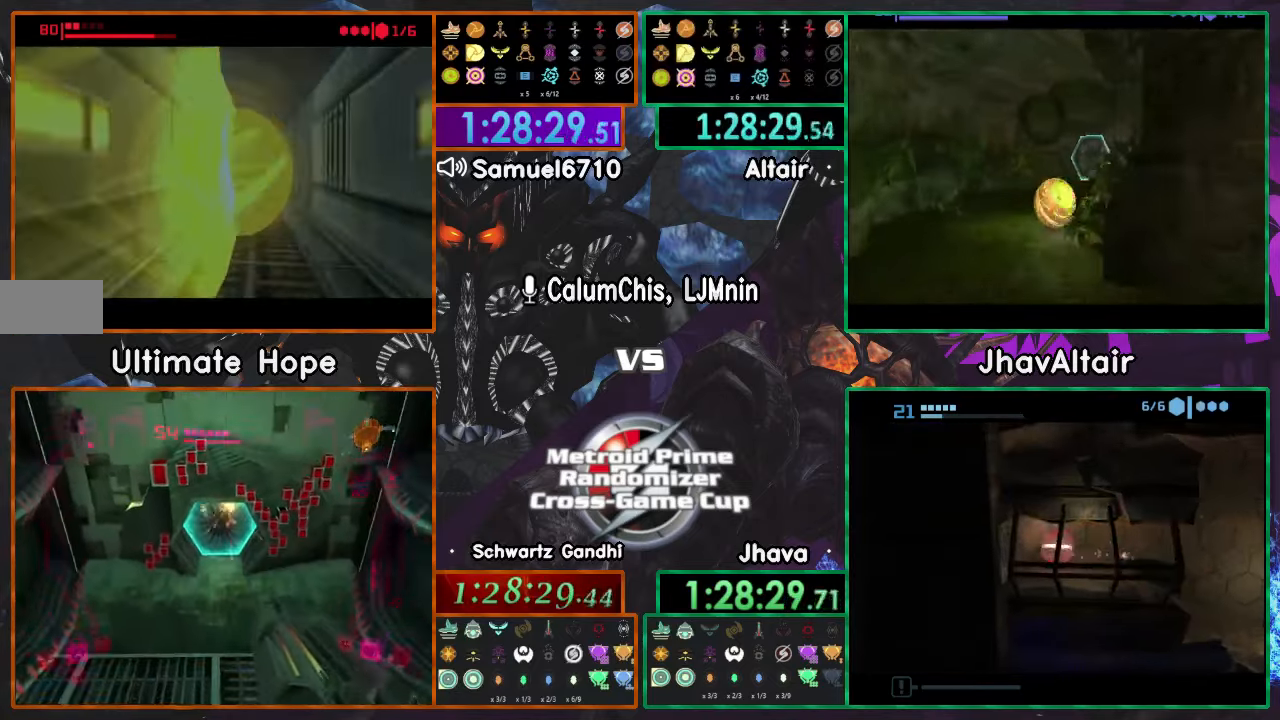
Gameplay with a controller (Nintendo layout); each line is a JSON object with the inputs held at the frame after it. "events" lists button and stick changes between this image and that frame as [ms after this image, input, new state], when the widget could be followed in between. Not read: B DPAD_UP L3 R3 START Z.
{"buttons": [], "left_stick": "up-left", "right_stick": "center", "events": [[417, "left_stick", "up-left"]]}
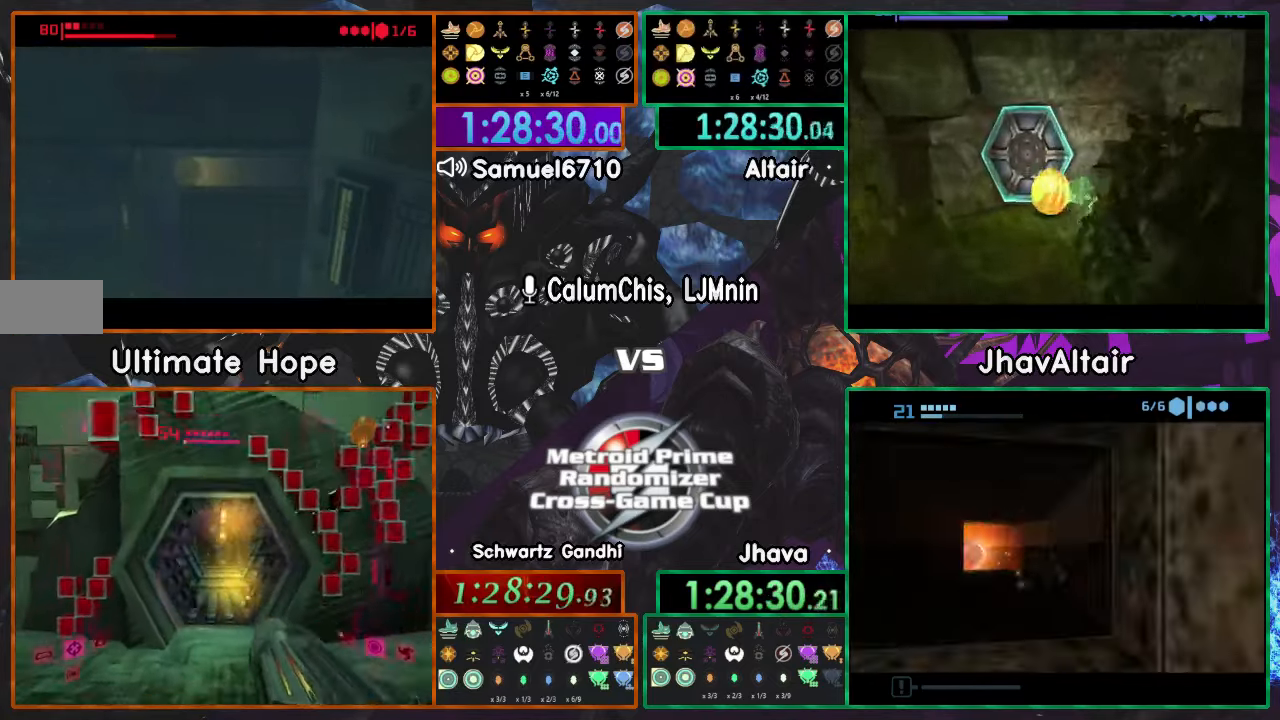
{"buttons": [], "left_stick": "right", "right_stick": "center", "events": [[434, "left_stick", "right"]]}
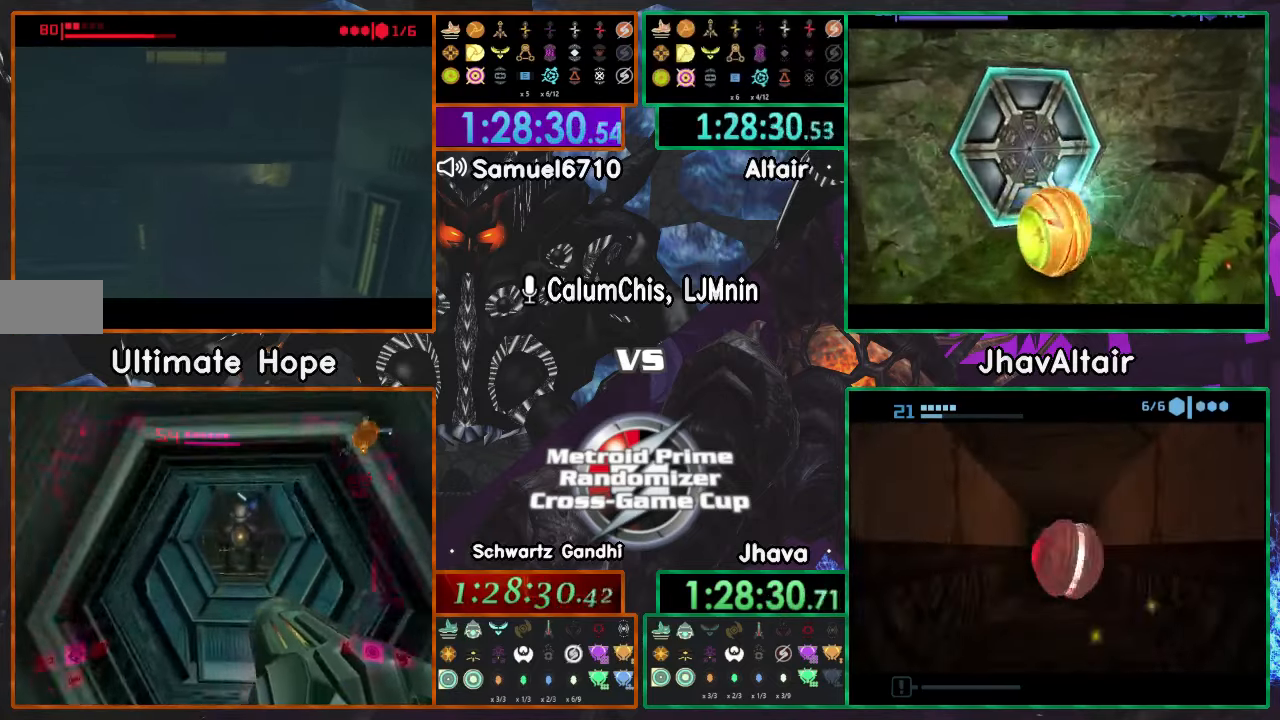
{"buttons": [], "left_stick": "left", "right_stick": "center", "events": [[167, "left_stick", "left"]]}
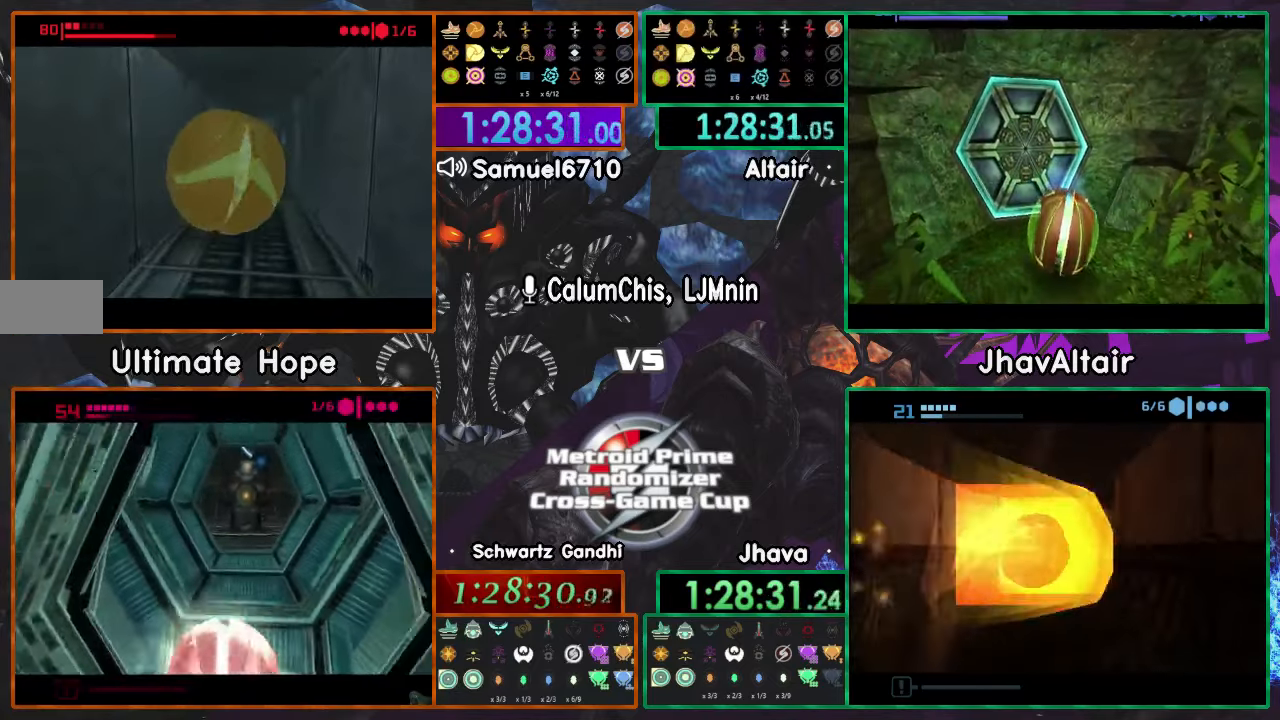
{"buttons": [], "left_stick": "down", "right_stick": "center", "events": [[167, "left_stick", "down-left"], [467, "left_stick", "down"]]}
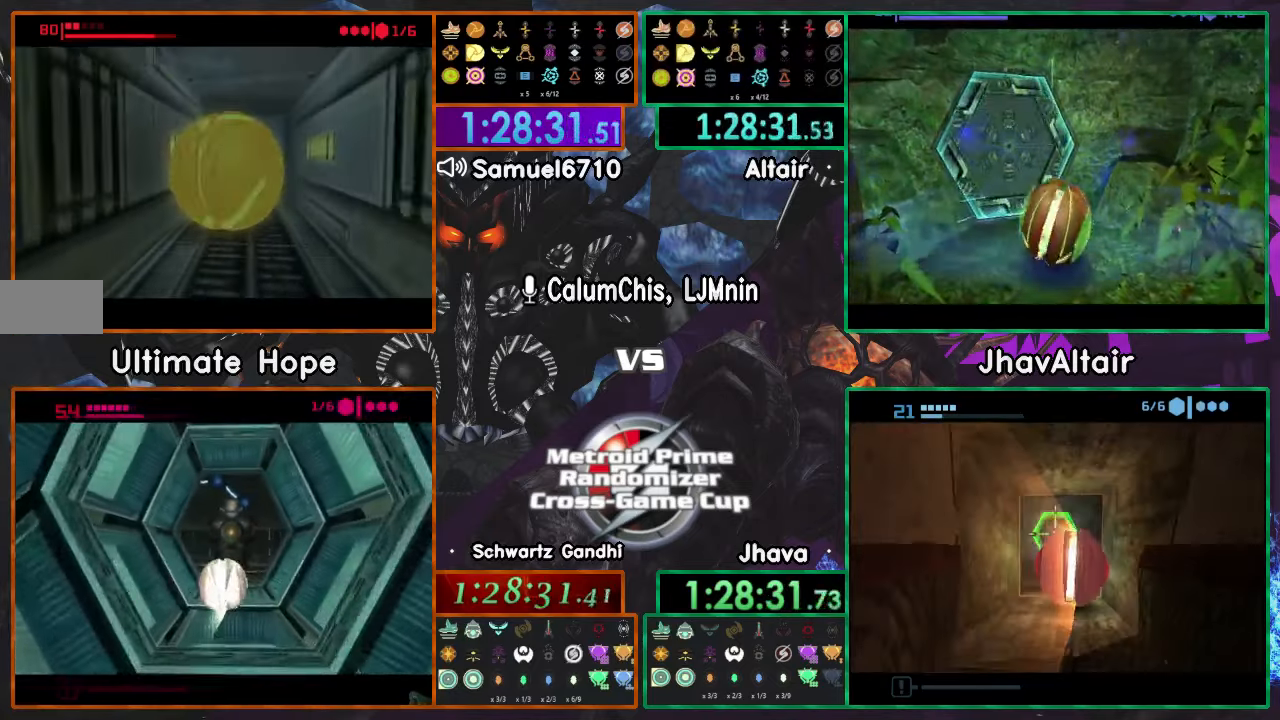
{"buttons": [], "left_stick": "center", "right_stick": "center", "events": [[417, "left_stick", "center"]]}
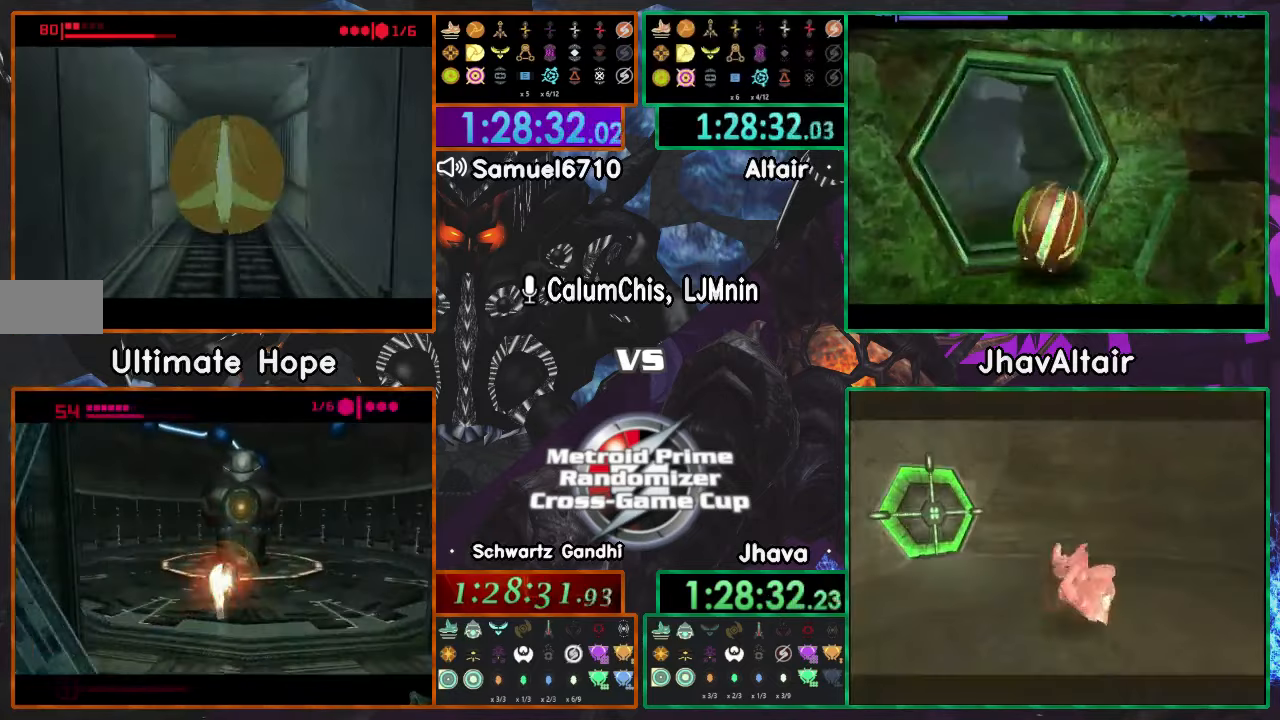
{"buttons": [], "left_stick": "left", "right_stick": "center", "events": [[283, "left_stick", "down-left"], [484, "left_stick", "left"]]}
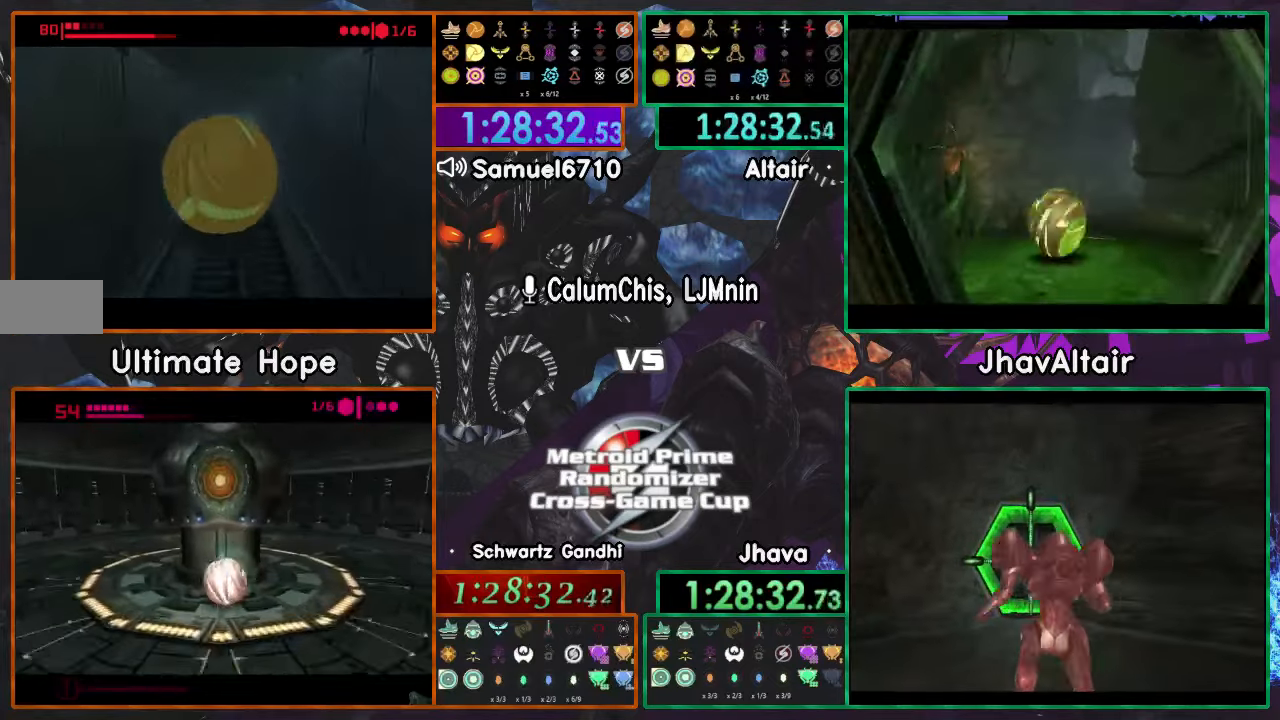
{"buttons": [], "left_stick": "center", "right_stick": "center", "events": [[267, "left_stick", "down-left"], [467, "left_stick", "center"]]}
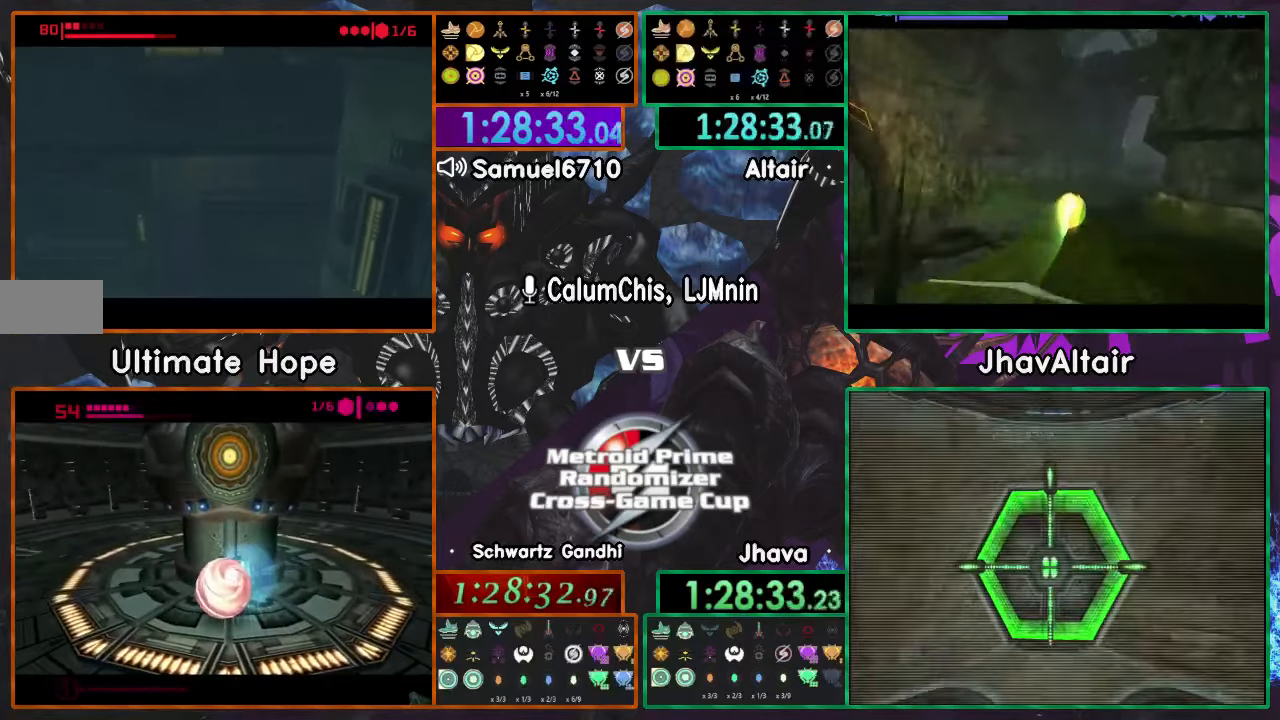
{"buttons": [], "left_stick": "left", "right_stick": "center", "events": [[16, "left_stick", "right"], [366, "left_stick", "center"], [416, "left_stick", "left"]]}
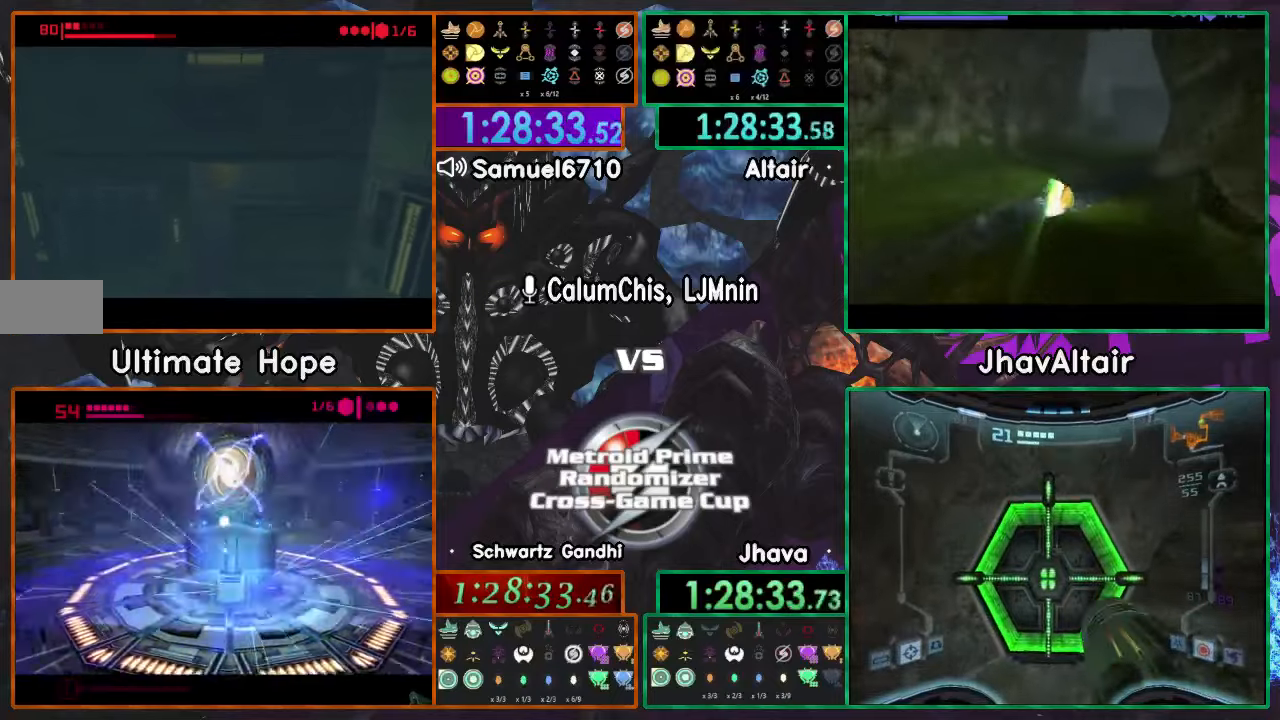
{"buttons": [], "left_stick": "left", "right_stick": "center", "events": []}
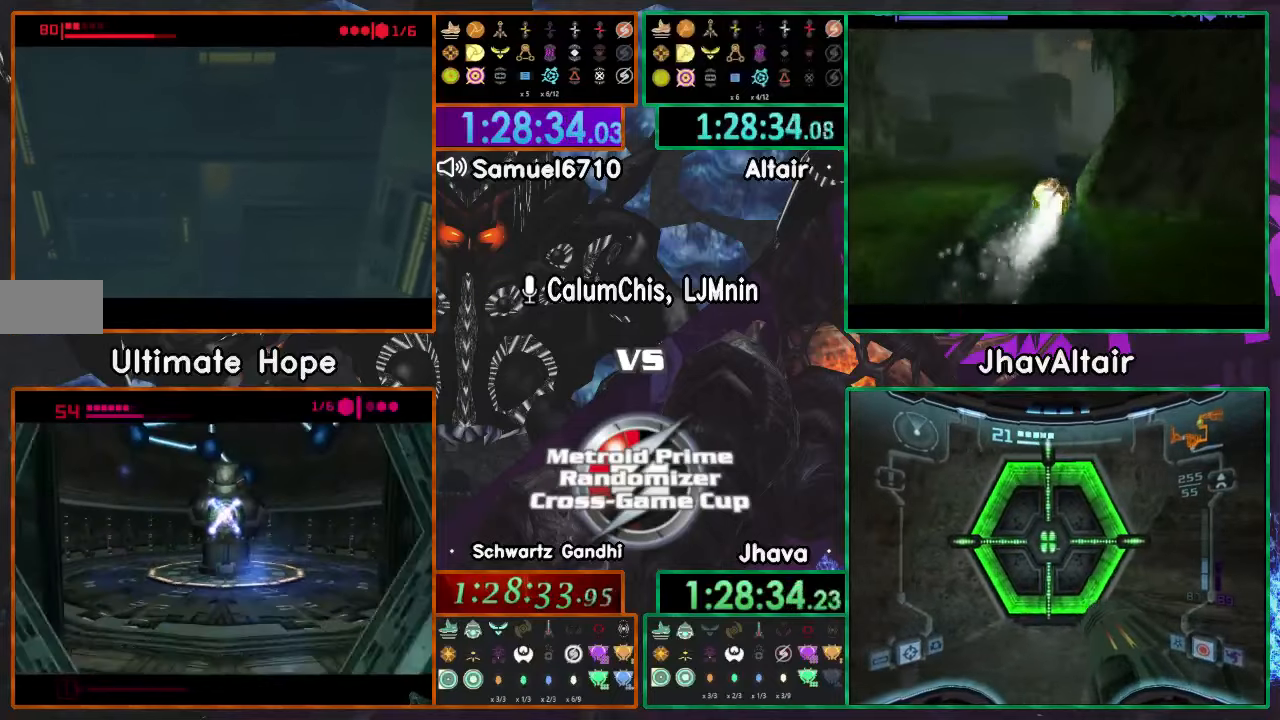
{"buttons": [], "left_stick": "right", "right_stick": "center", "events": [[33, "left_stick", "down"], [267, "left_stick", "right"]]}
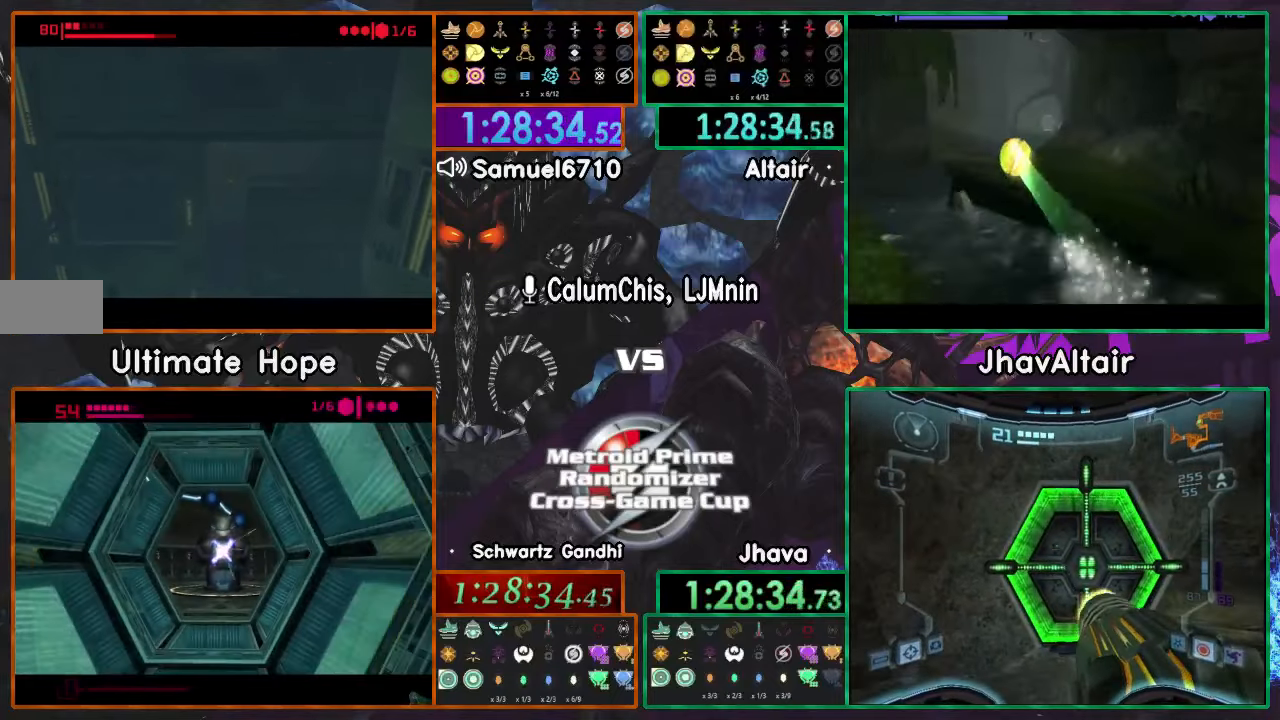
{"buttons": [], "left_stick": "left", "right_stick": "center", "events": [[66, "left_stick", "left"]]}
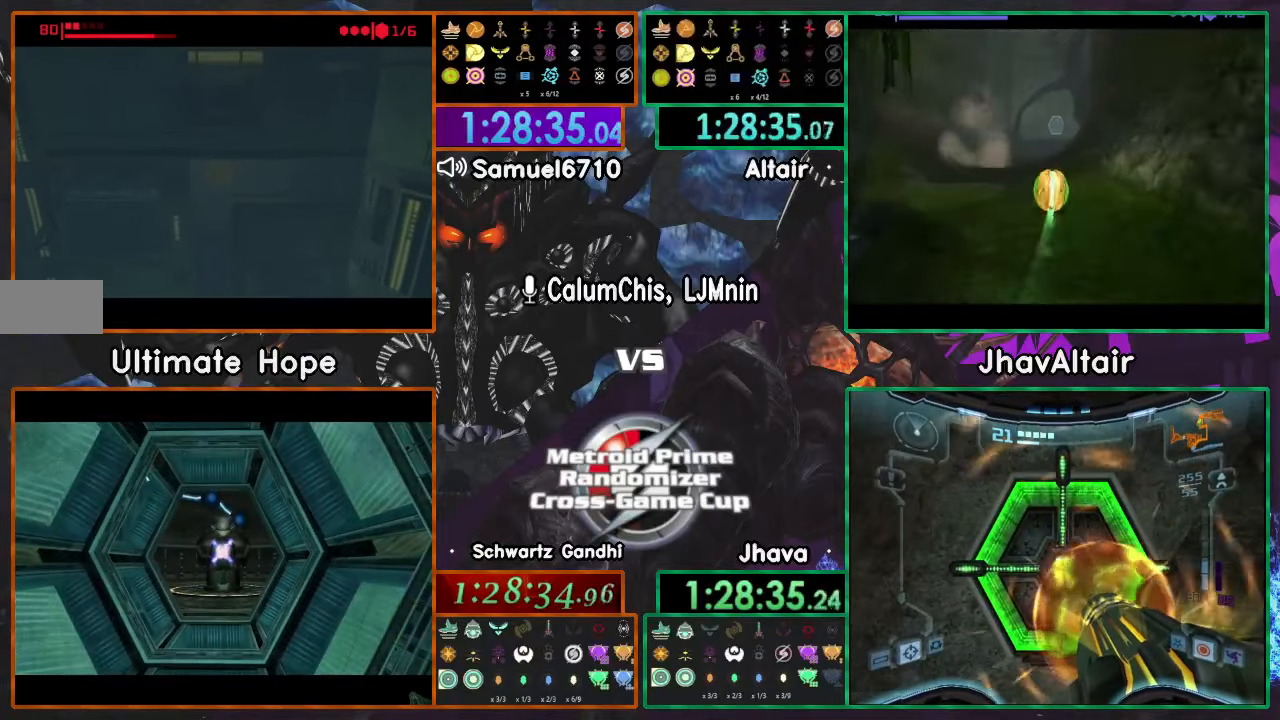
{"buttons": [], "left_stick": "right", "right_stick": "center", "events": [[284, "left_stick", "down"], [484, "left_stick", "right"]]}
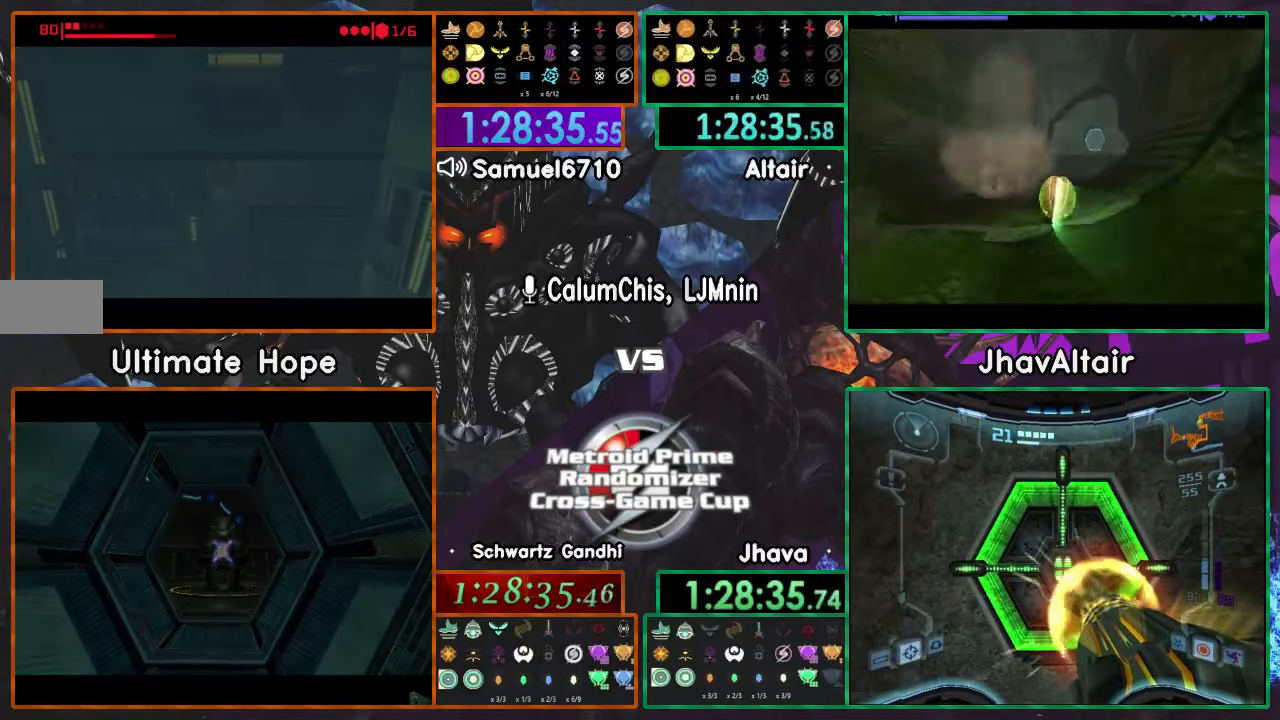
{"buttons": [], "left_stick": "left", "right_stick": "center", "events": [[383, "left_stick", "left"]]}
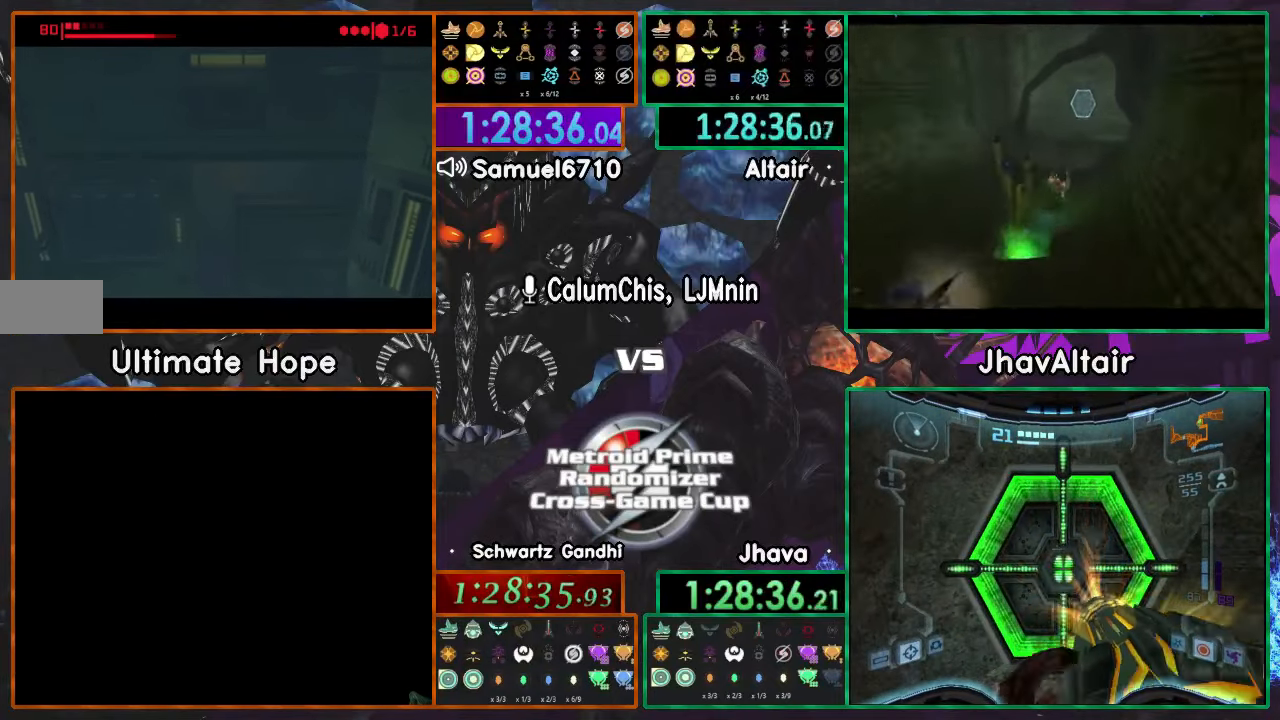
{"buttons": [], "left_stick": "left", "right_stick": "center", "events": []}
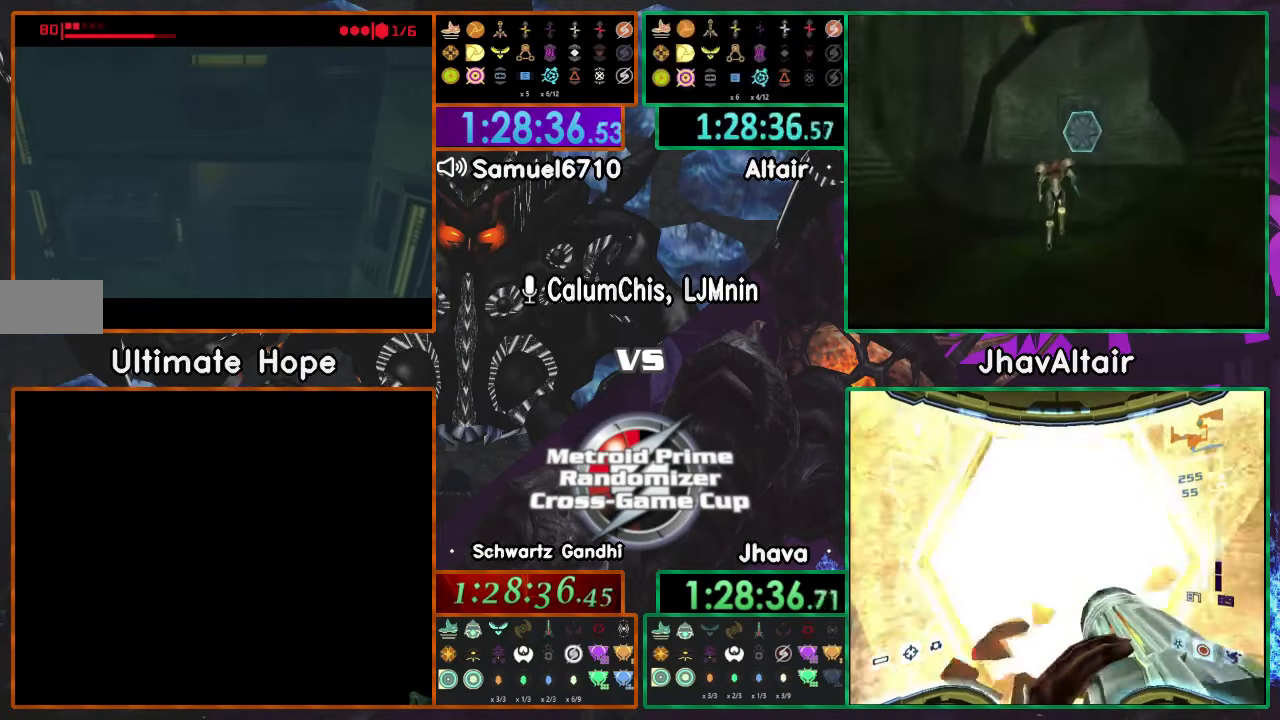
{"buttons": [], "left_stick": "right", "right_stick": "center", "events": [[166, "left_stick", "down"], [317, "left_stick", "right"]]}
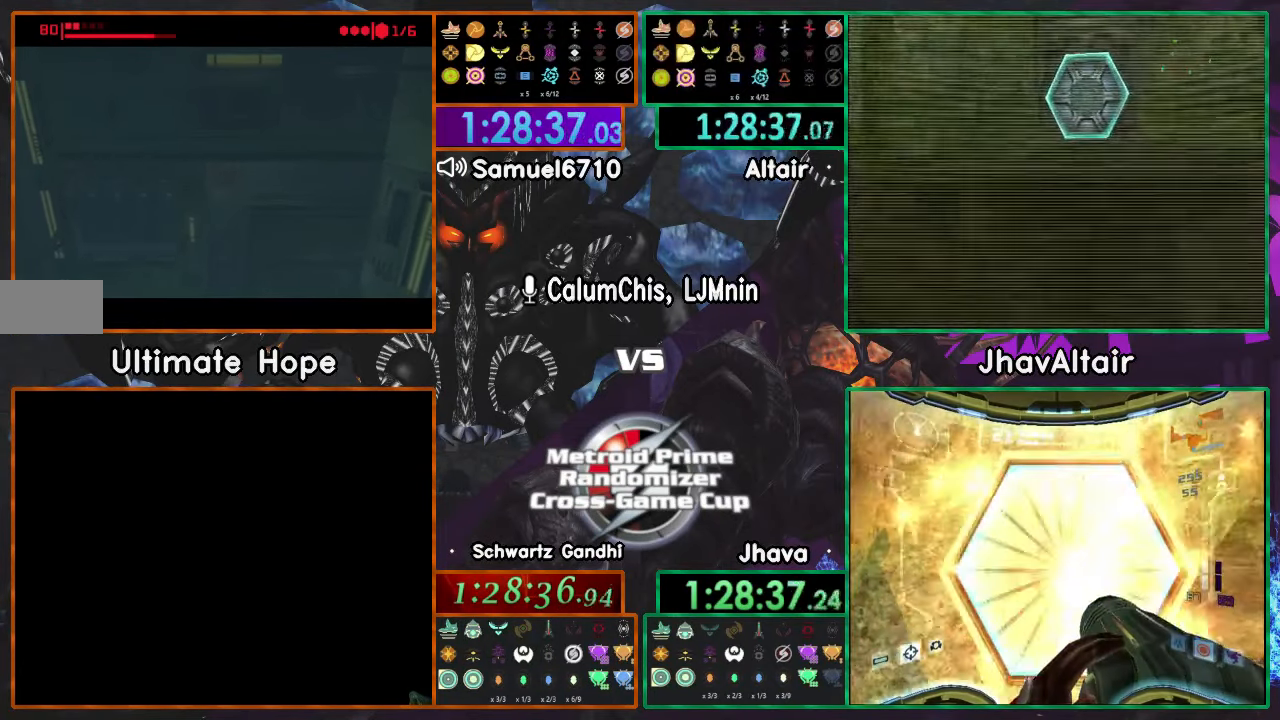
{"buttons": [], "left_stick": "left", "right_stick": "center", "events": [[217, "left_stick", "left"]]}
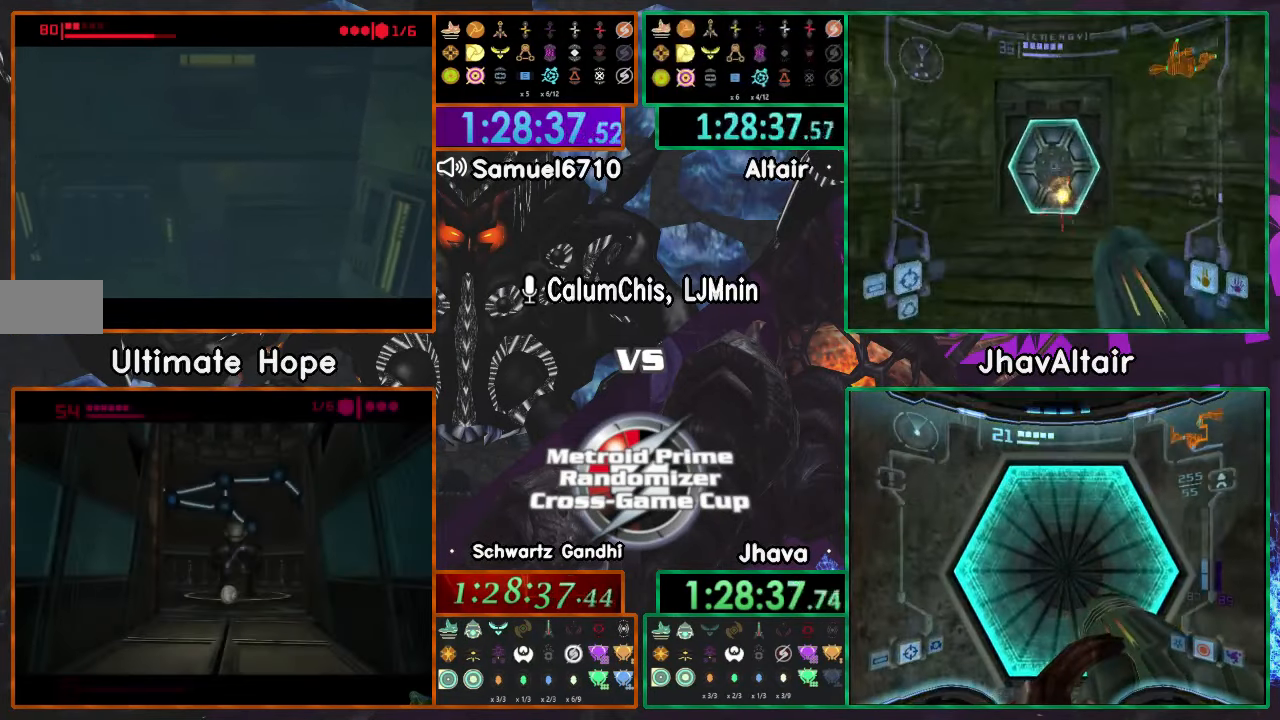
{"buttons": [], "left_stick": "left", "right_stick": "center", "events": []}
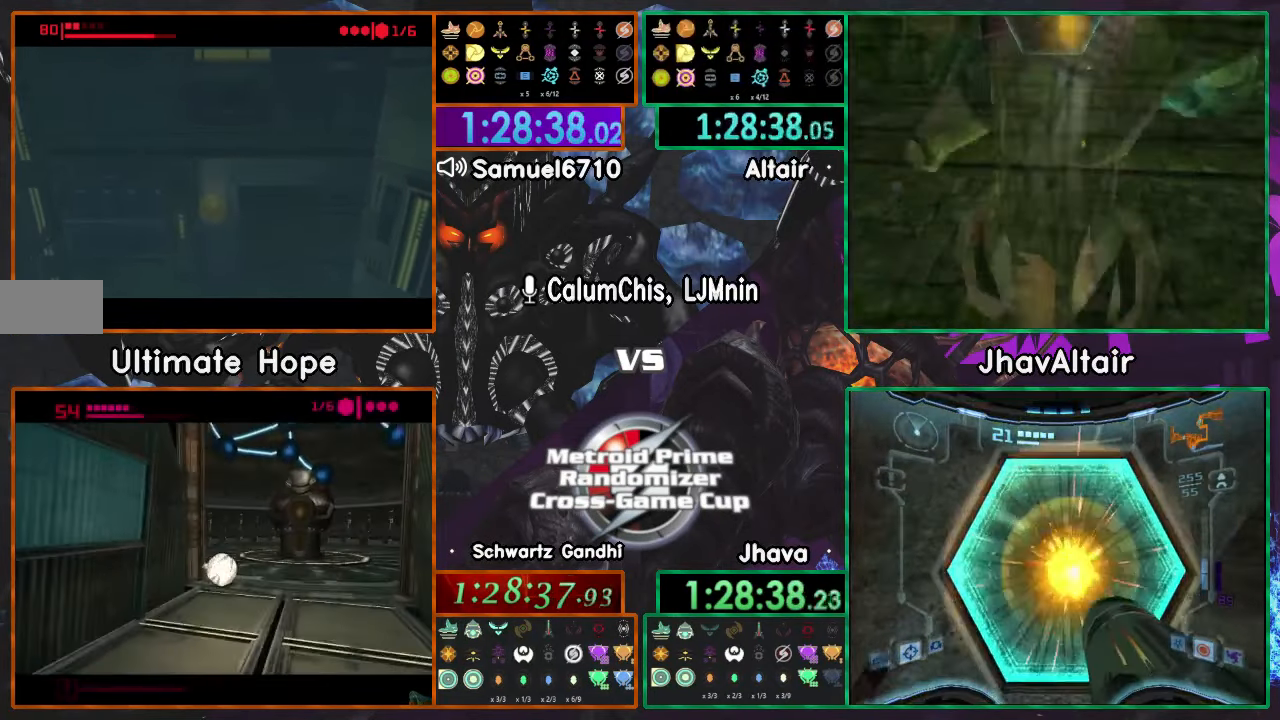
{"buttons": [], "left_stick": "center", "right_stick": "center", "events": [[50, "left_stick", "down"], [200, "left_stick", "down-right"], [501, "left_stick", "center"]]}
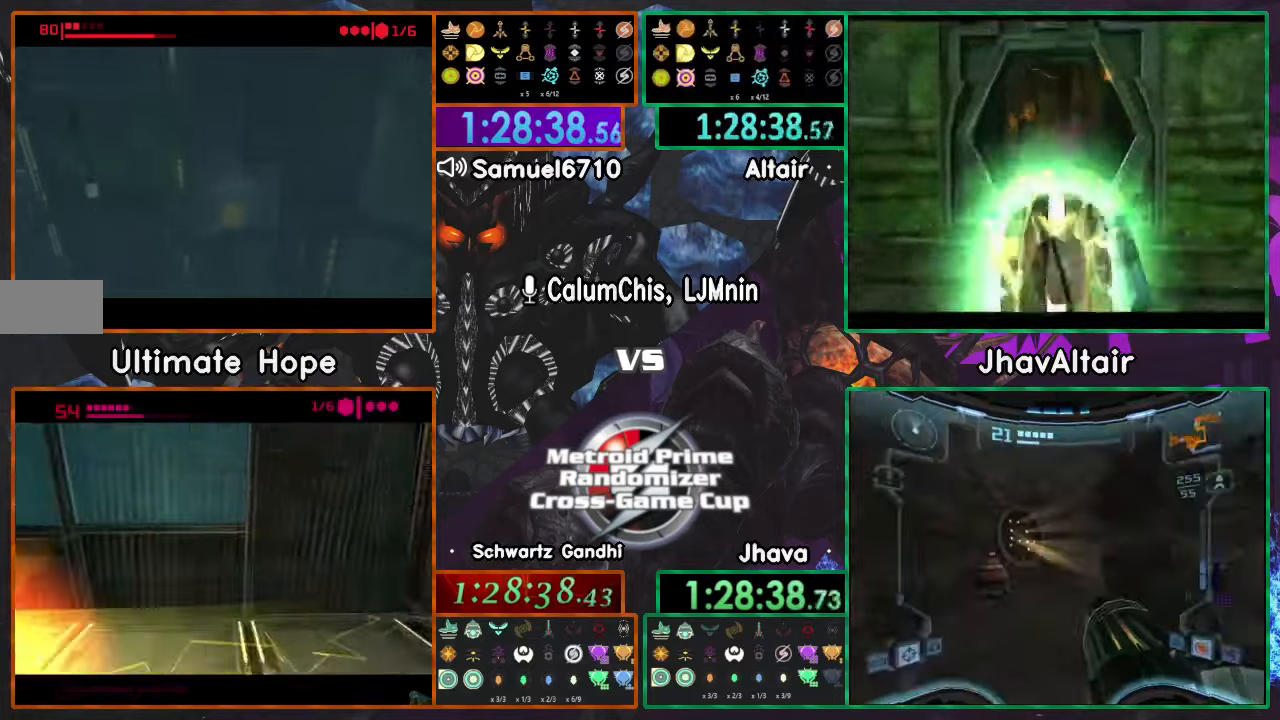
{"buttons": [], "left_stick": "center", "right_stick": "center", "events": [[283, "left_stick", "left"], [500, "left_stick", "center"]]}
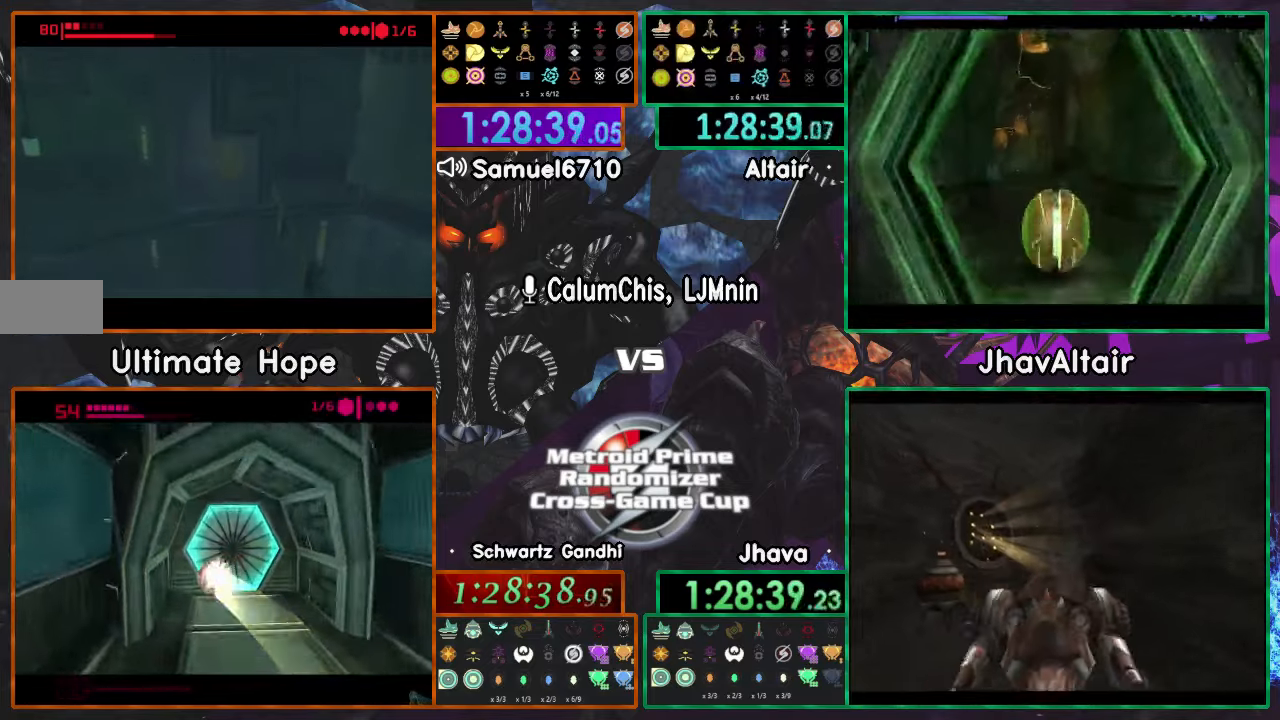
{"buttons": [], "left_stick": "right", "right_stick": "center", "events": [[134, "left_stick", "right"]]}
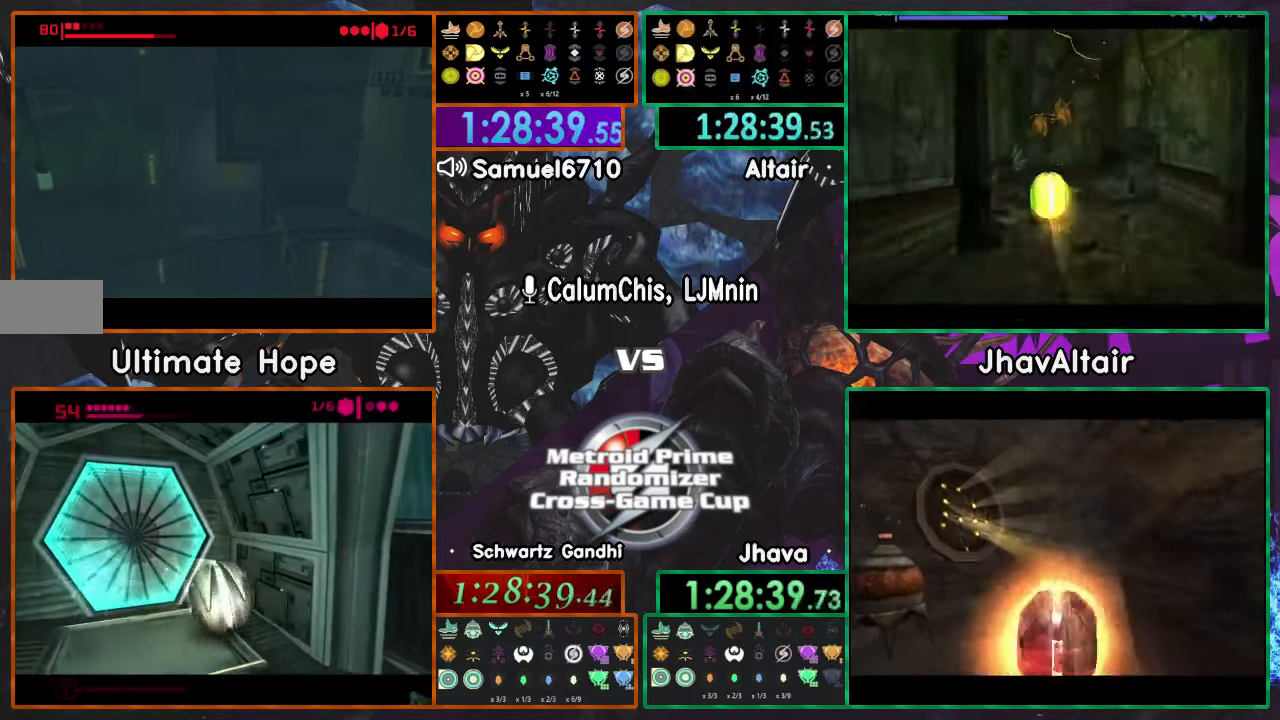
{"buttons": [], "left_stick": "left", "right_stick": "center", "events": [[283, "left_stick", "down"], [450, "left_stick", "left"]]}
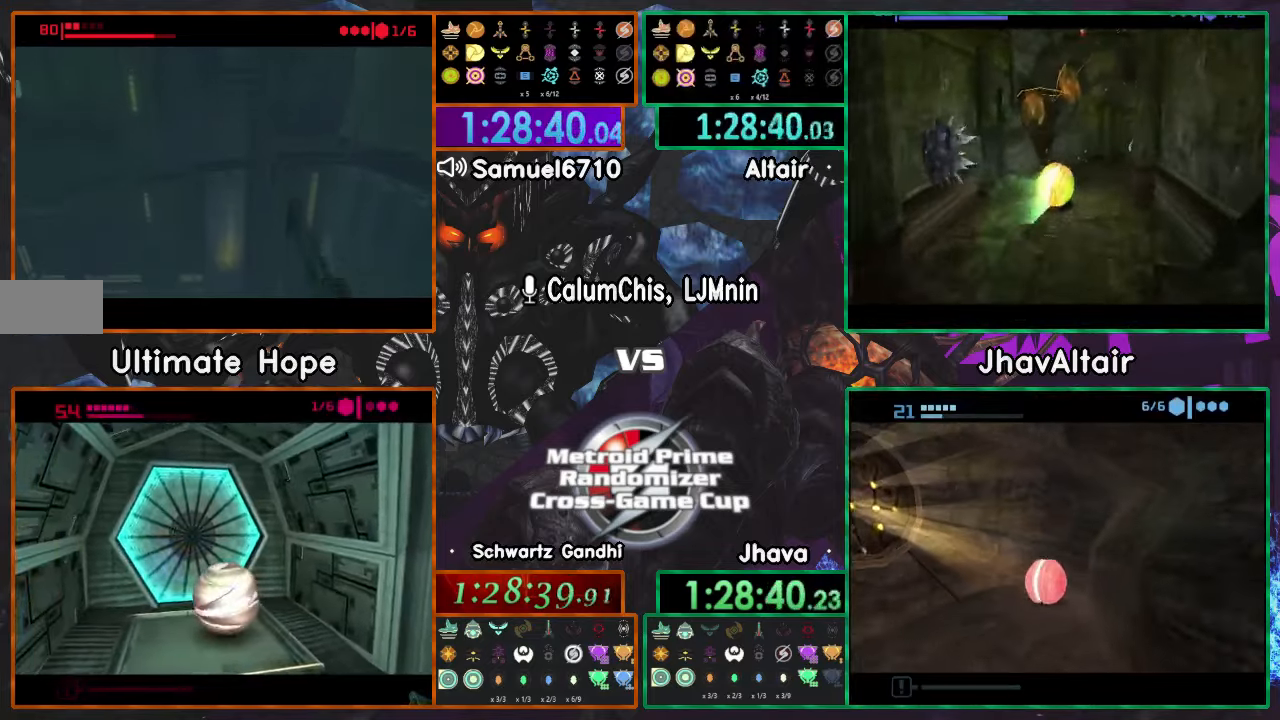
{"buttons": [], "left_stick": "left", "right_stick": "center", "events": [[133, "left_stick", "down-left"], [400, "left_stick", "left"]]}
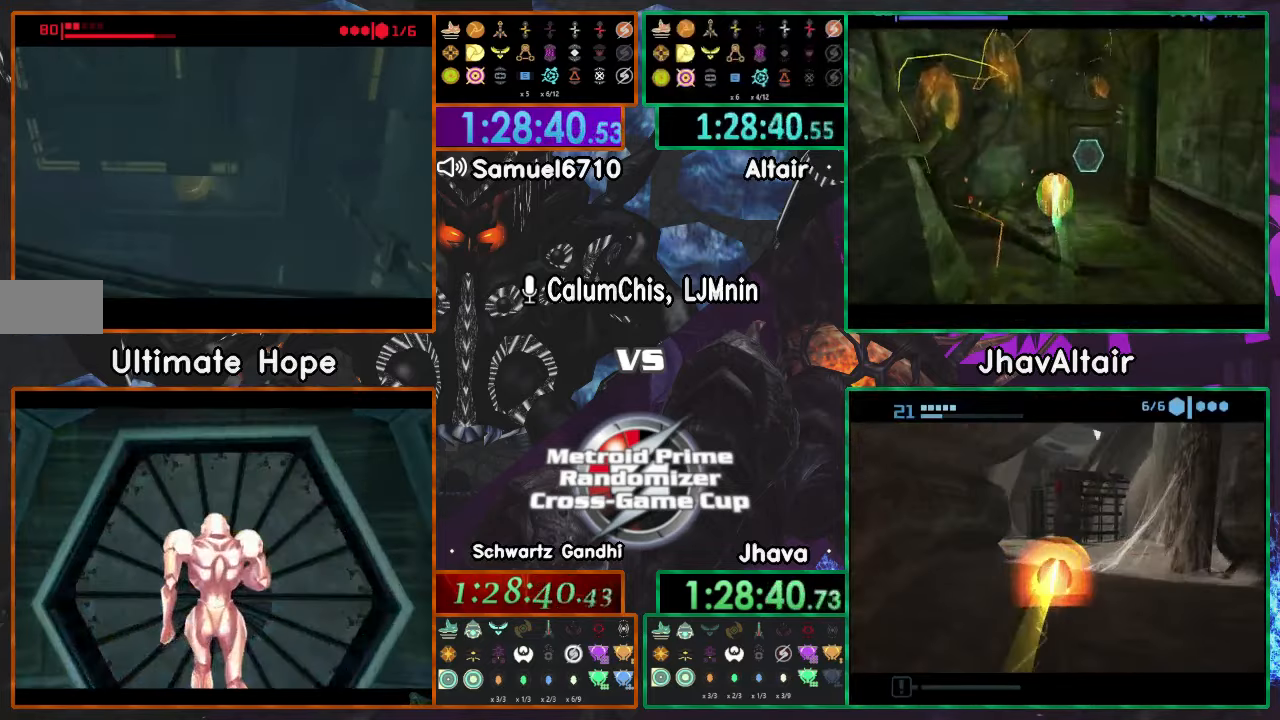
{"buttons": [], "left_stick": "left", "right_stick": "center", "events": []}
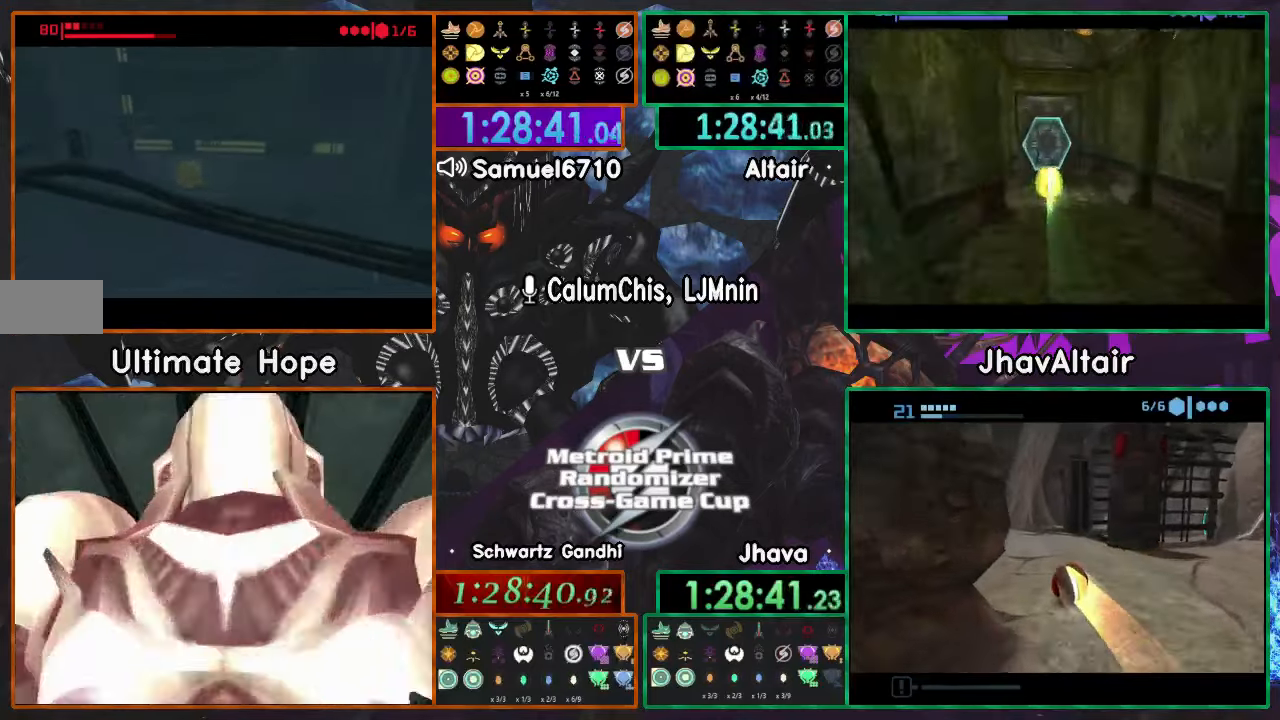
{"buttons": [], "left_stick": "right", "right_stick": "center", "events": [[350, "left_stick", "center"], [500, "left_stick", "right"]]}
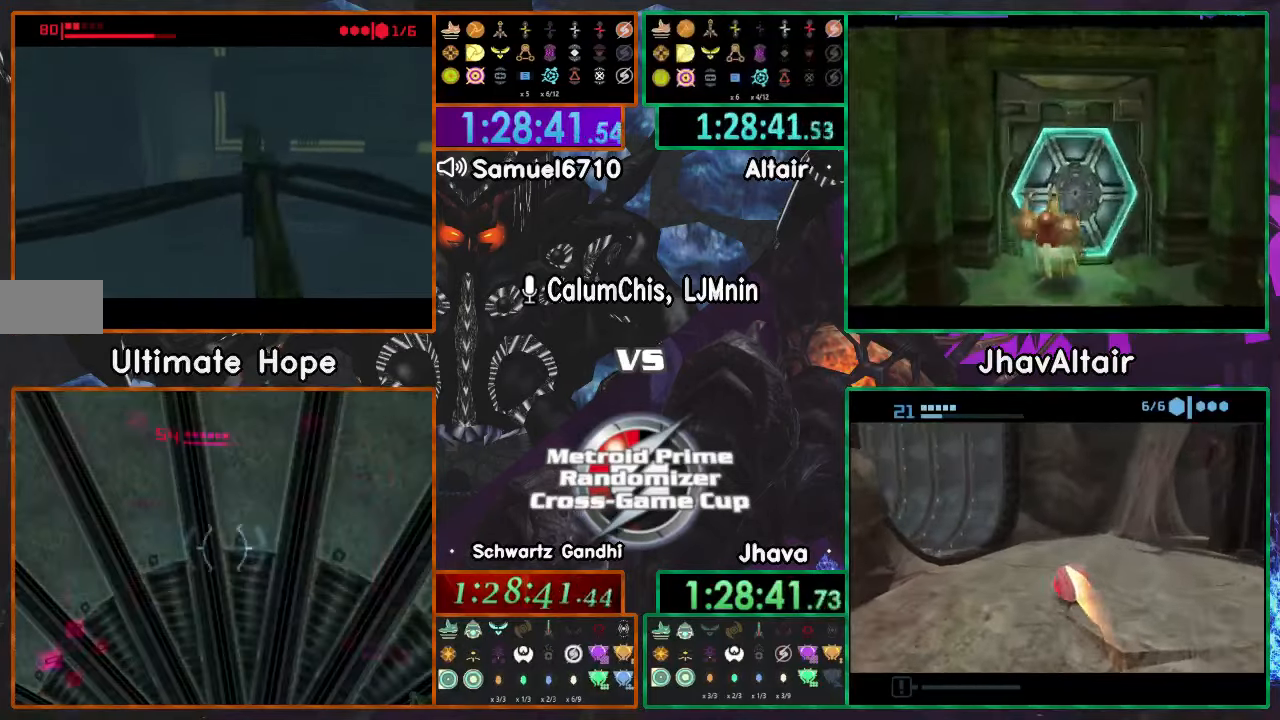
{"buttons": [], "left_stick": "right", "right_stick": "center", "events": [[200, "left_stick", "center"], [401, "left_stick", "right"]]}
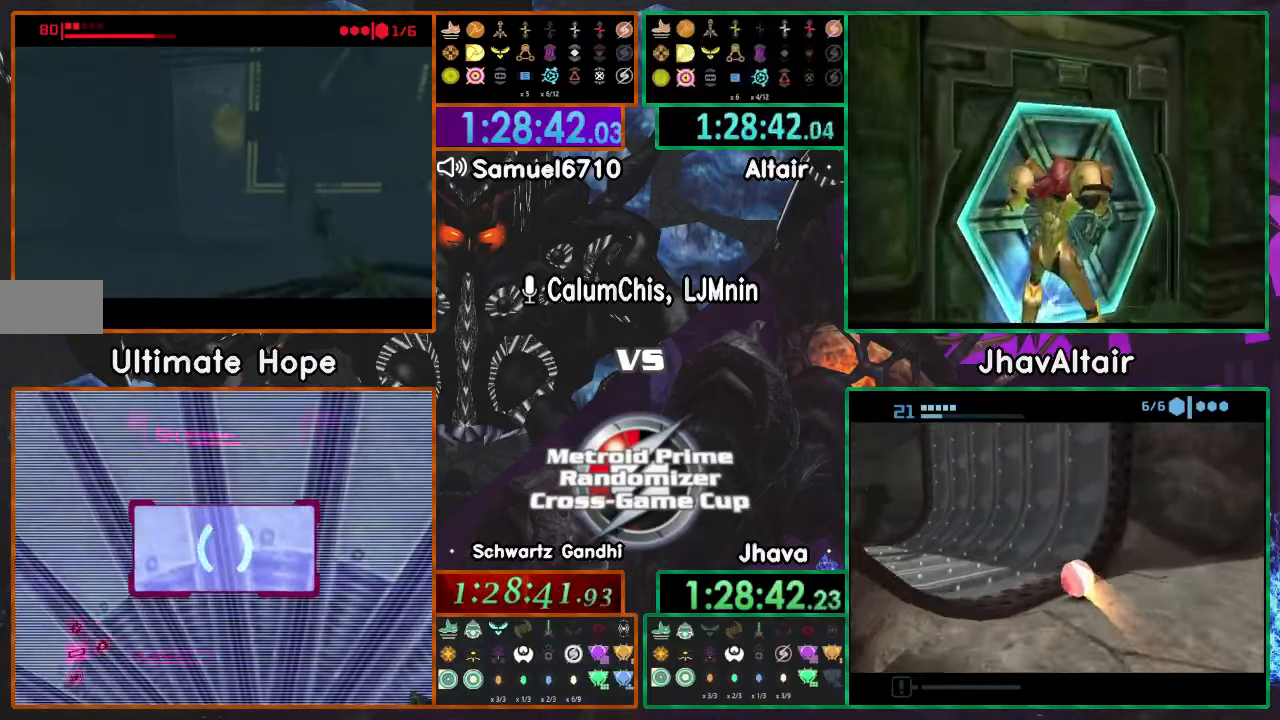
{"buttons": [], "left_stick": "center", "right_stick": "center", "events": [[33, "left_stick", "center"]]}
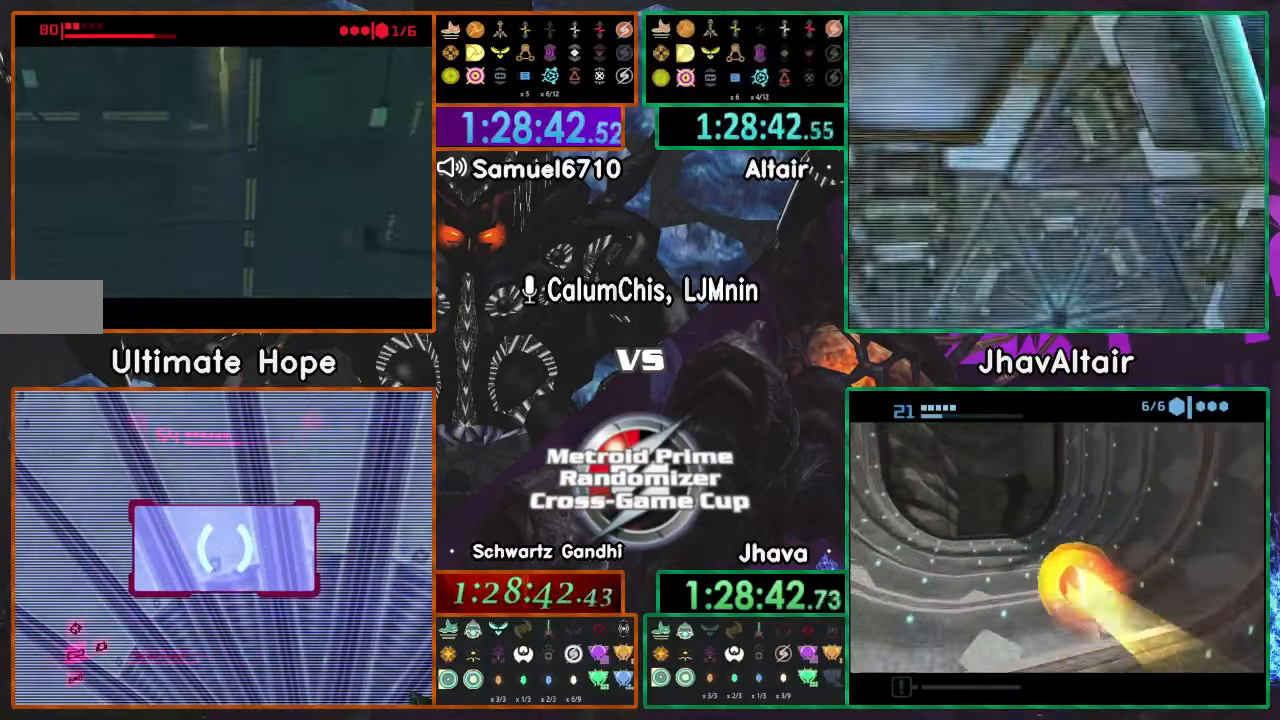
{"buttons": [], "left_stick": "left", "right_stick": "center", "events": [[417, "left_stick", "left"]]}
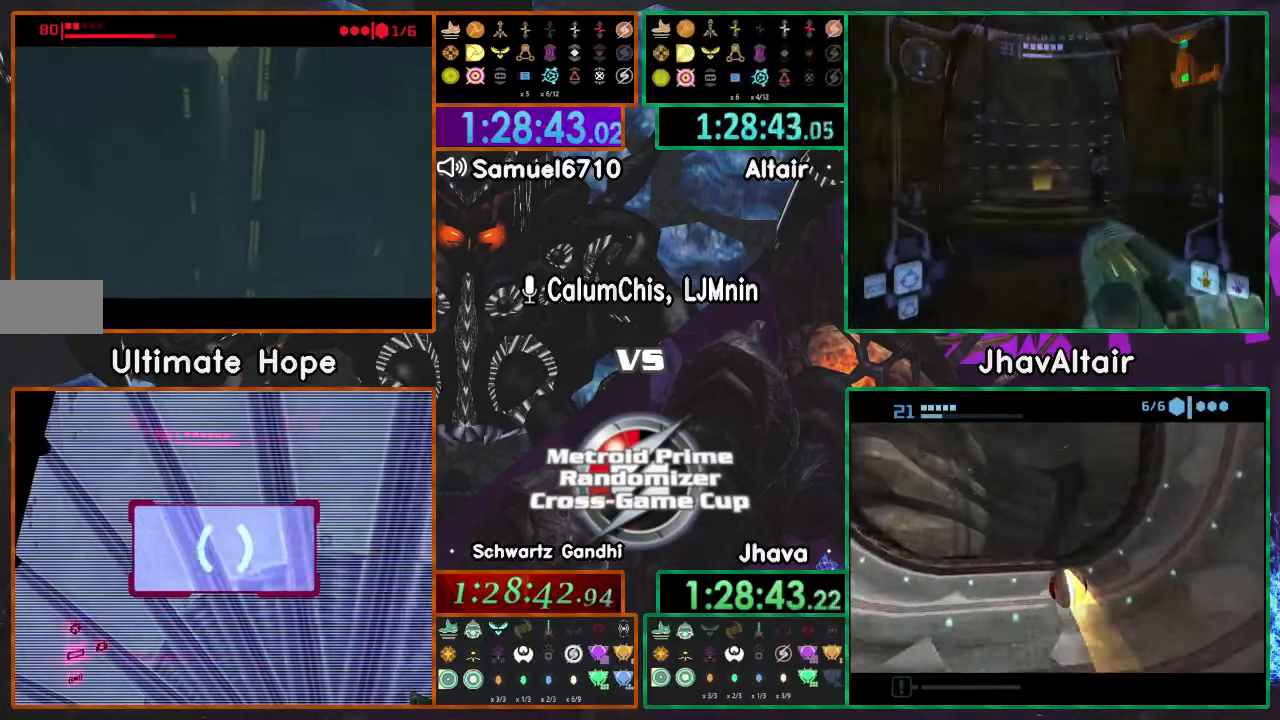
{"buttons": [], "left_stick": "right", "right_stick": "center", "events": [[283, "left_stick", "right"]]}